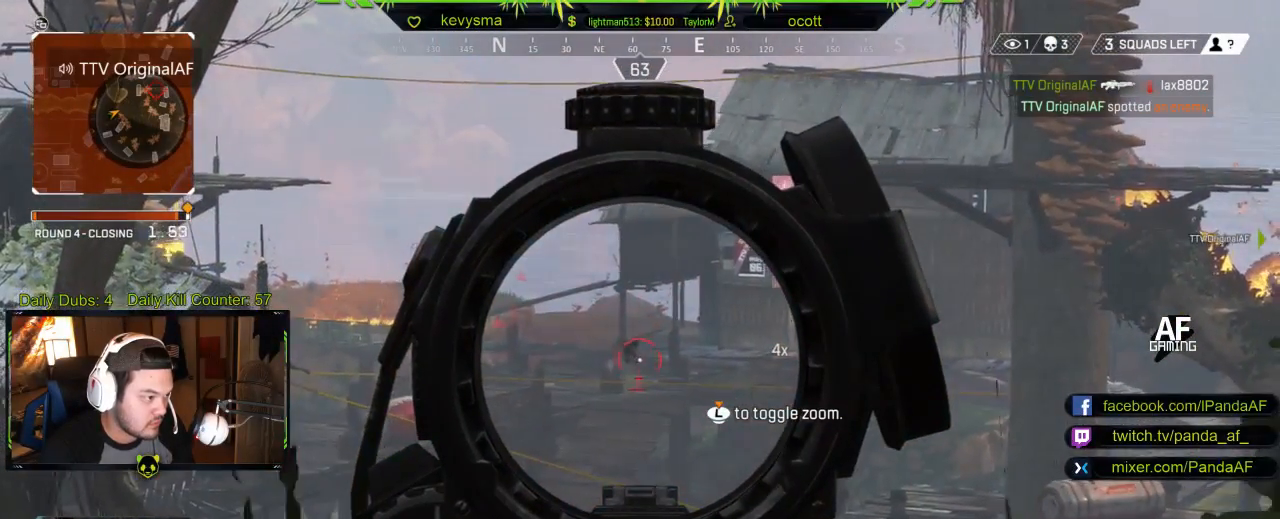
Gameplay with a controller (Xbox layout); each line is a JSON object with the inputs held at the frame after it. "events" lists button and stick changes between this image and that frame as [ms after this image, input, new state], when the widget could be followed in between.
{"buttons": ["L2", "R2"], "left_stick": "center", "right_stick": "center", "events": [[267, "right_stick", "up"], [333, "R2", "down"], [417, "right_stick", "center"]]}
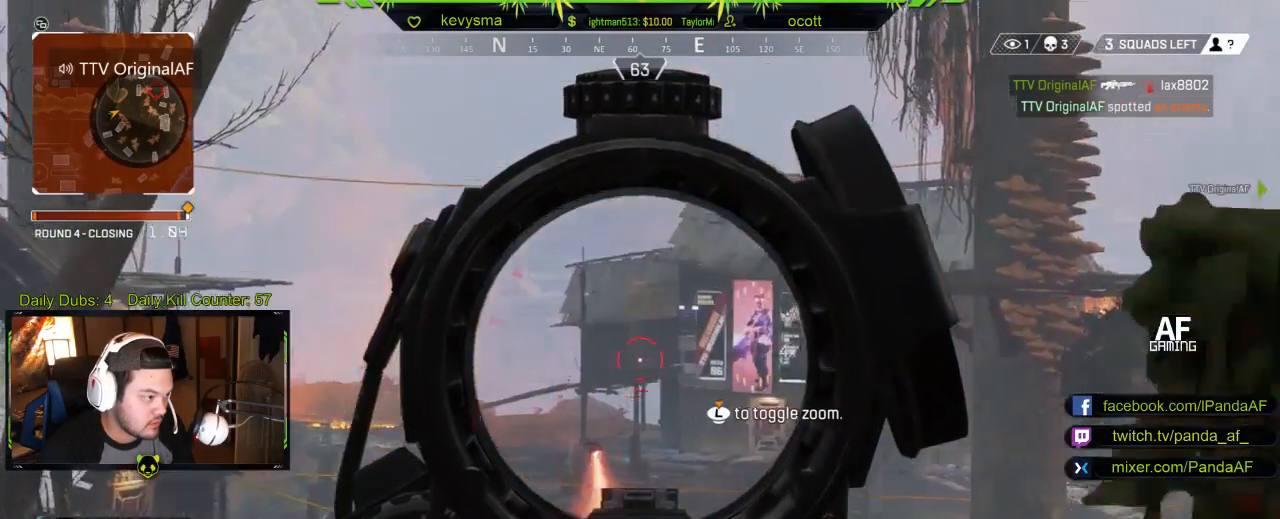
{"buttons": ["L2"], "left_stick": "center", "right_stick": "center", "events": [[33, "R2", "up"]]}
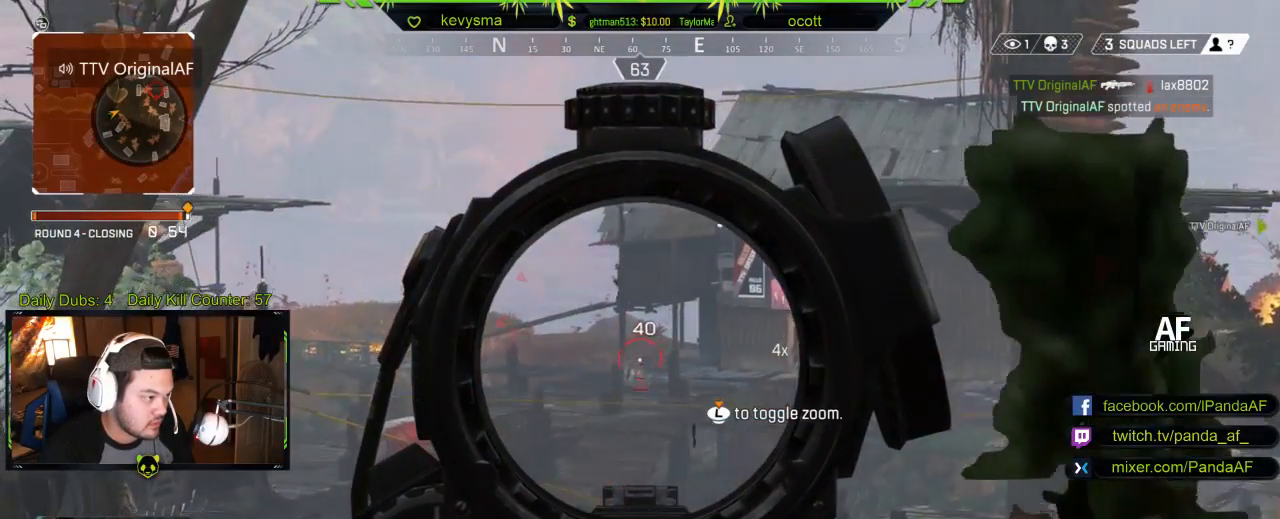
{"buttons": ["L2"], "left_stick": "center", "right_stick": "center", "events": [[117, "R2", "down"], [283, "R2", "up"]]}
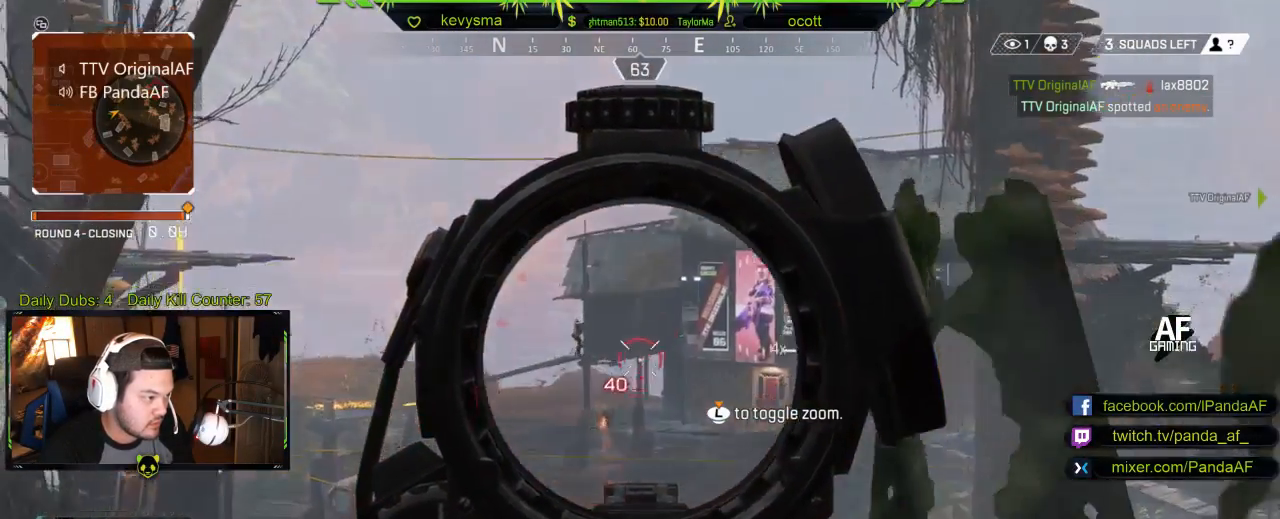
{"buttons": ["L2"], "left_stick": "center", "right_stick": "center", "events": []}
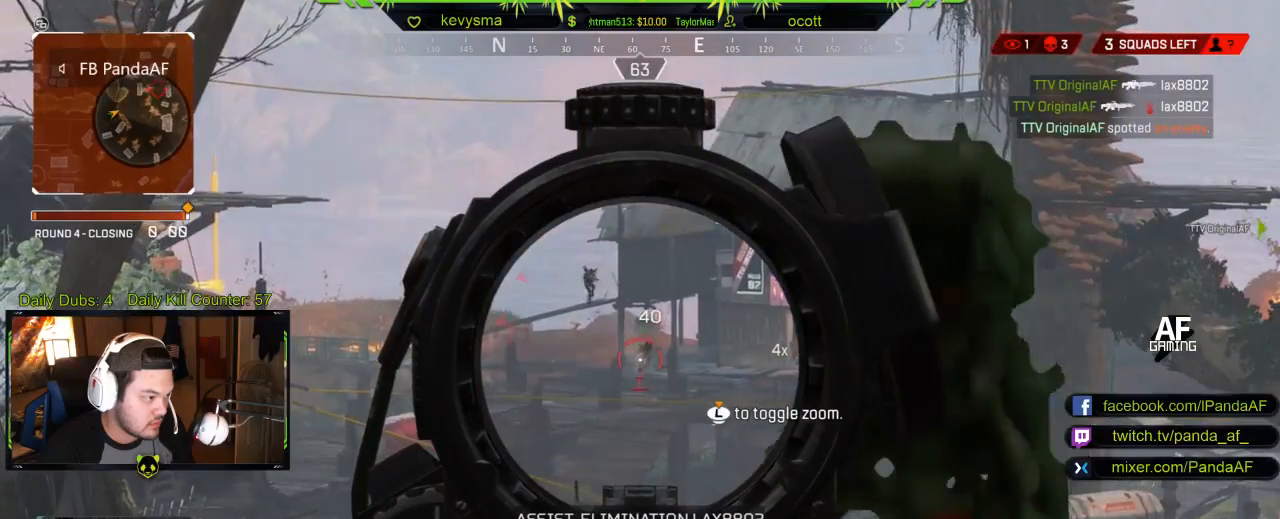
{"buttons": ["L2"], "left_stick": "center", "right_stick": "up-right", "events": [[67, "right_stick", "left"], [200, "right_stick", "up-left"], [300, "right_stick", "up"], [500, "right_stick", "up-right"]]}
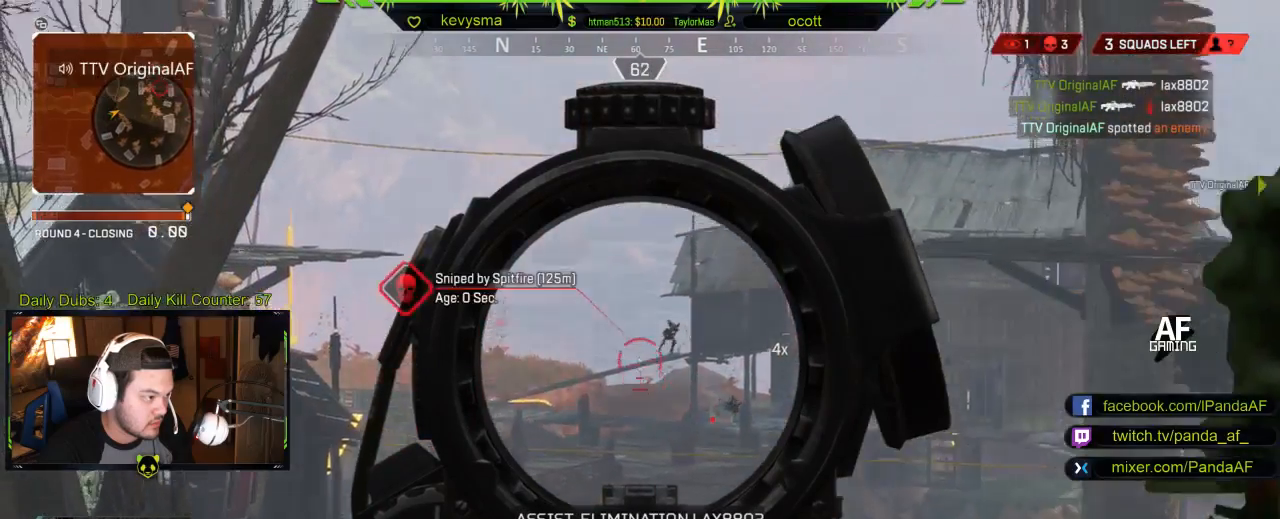
{"buttons": ["L2"], "left_stick": "center", "right_stick": "down", "events": [[200, "R2", "down"], [317, "right_stick", "left"], [383, "R2", "up"], [450, "right_stick", "center"], [500, "right_stick", "down"]]}
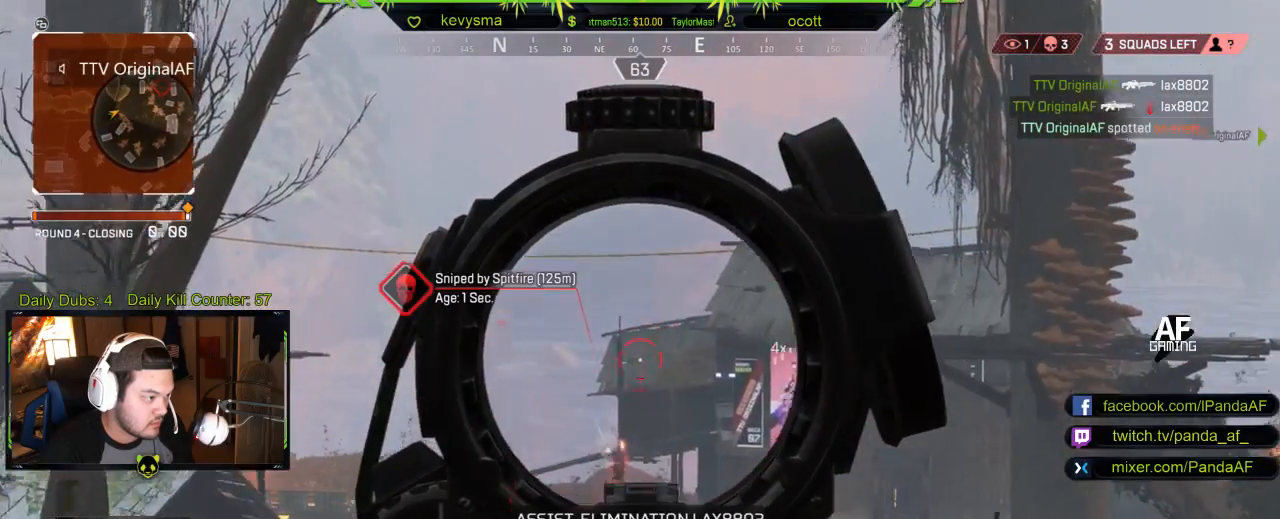
{"buttons": ["L2"], "left_stick": "center", "right_stick": "down", "events": [[217, "right_stick", "down-right"], [317, "right_stick", "down"]]}
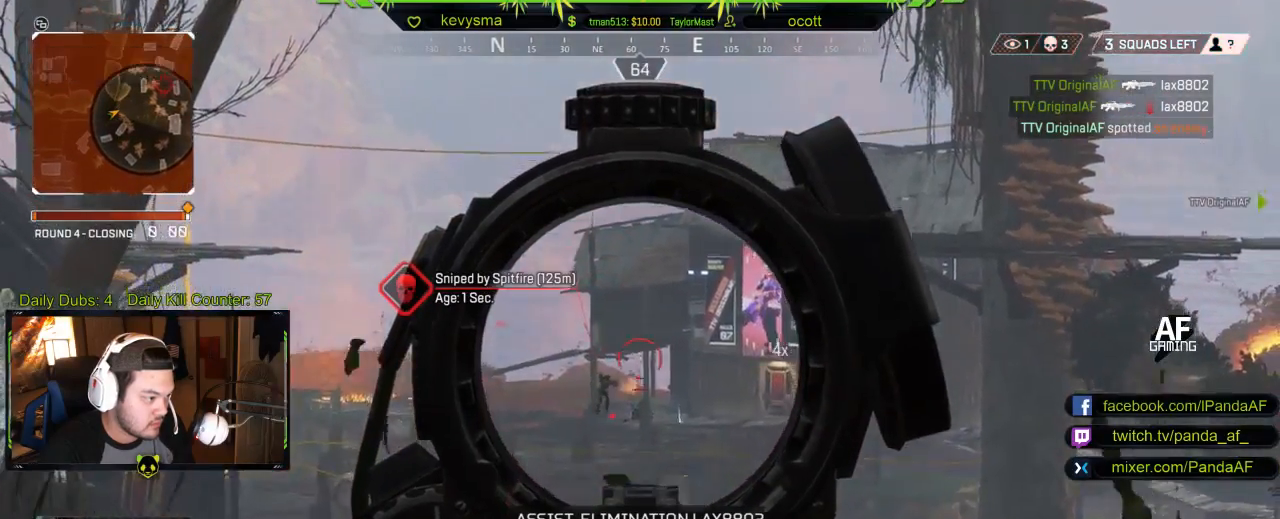
{"buttons": ["L2"], "left_stick": "center", "right_stick": "down", "events": [[150, "R2", "down"], [283, "R2", "up"]]}
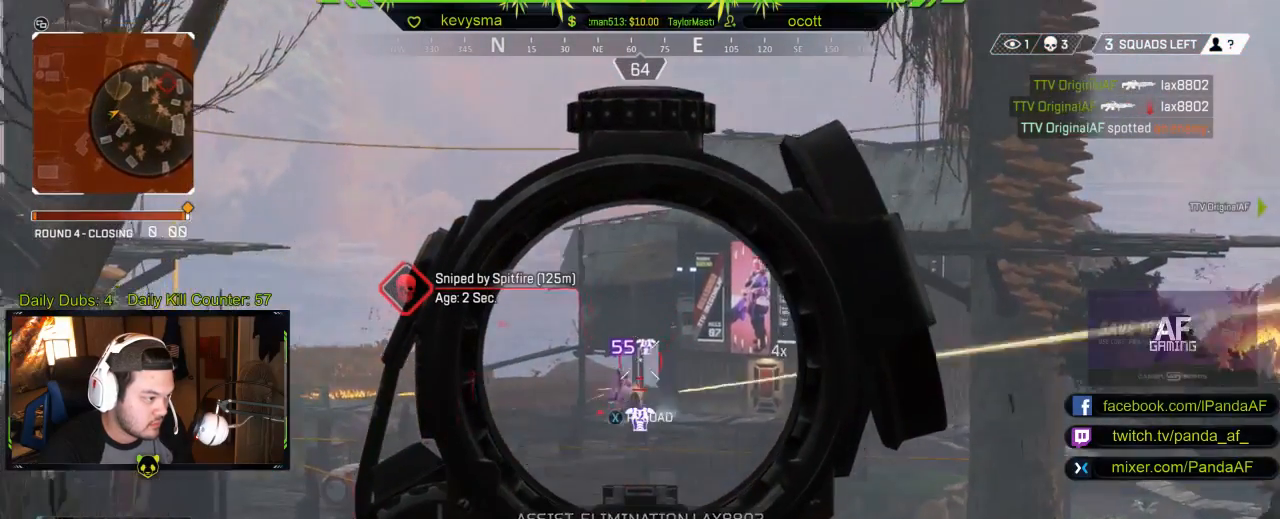
{"buttons": ["L2"], "left_stick": "center", "right_stick": "right", "events": [[17, "right_stick", "center"], [383, "right_stick", "right"]]}
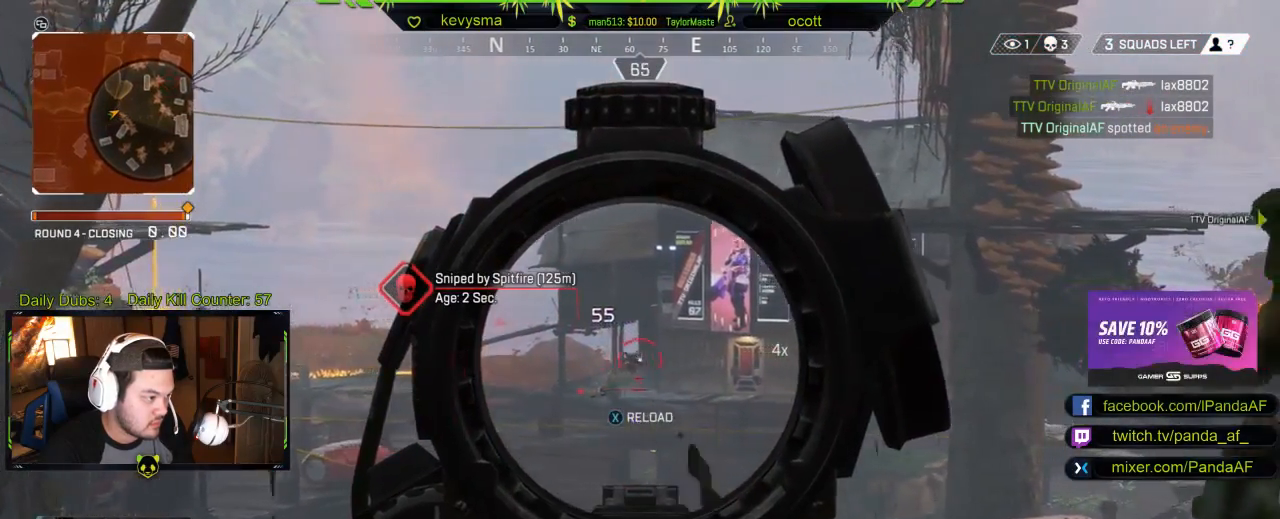
{"buttons": ["L2"], "left_stick": "center", "right_stick": "center", "events": [[33, "R2", "down"], [50, "right_stick", "center"], [183, "R2", "up"], [400, "right_stick", "left"], [483, "right_stick", "center"]]}
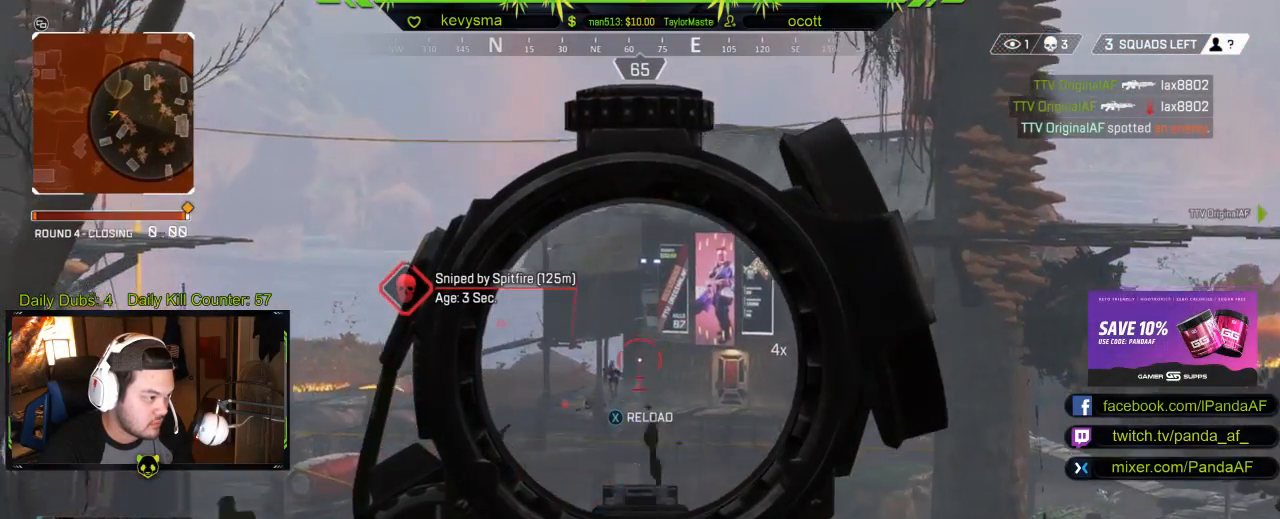
{"buttons": ["L2", "R2"], "left_stick": "center", "right_stick": "center", "events": [[317, "right_stick", "left"], [367, "R2", "down"], [400, "right_stick", "center"]]}
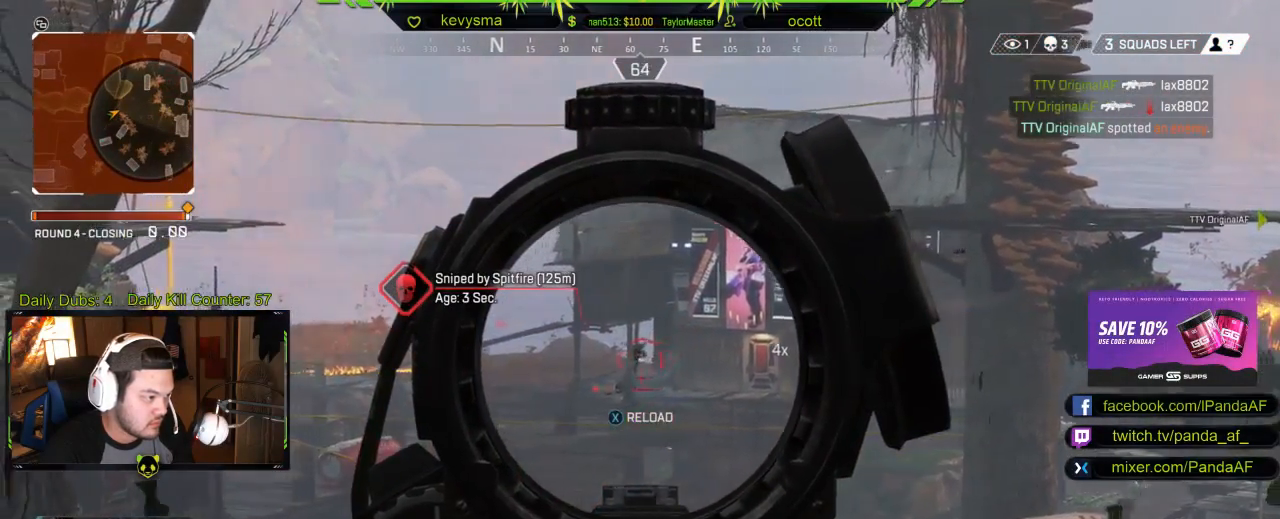
{"buttons": ["X"], "left_stick": "center", "right_stick": "center", "events": [[67, "R2", "up"], [467, "L2", "up"], [467, "X", "down"]]}
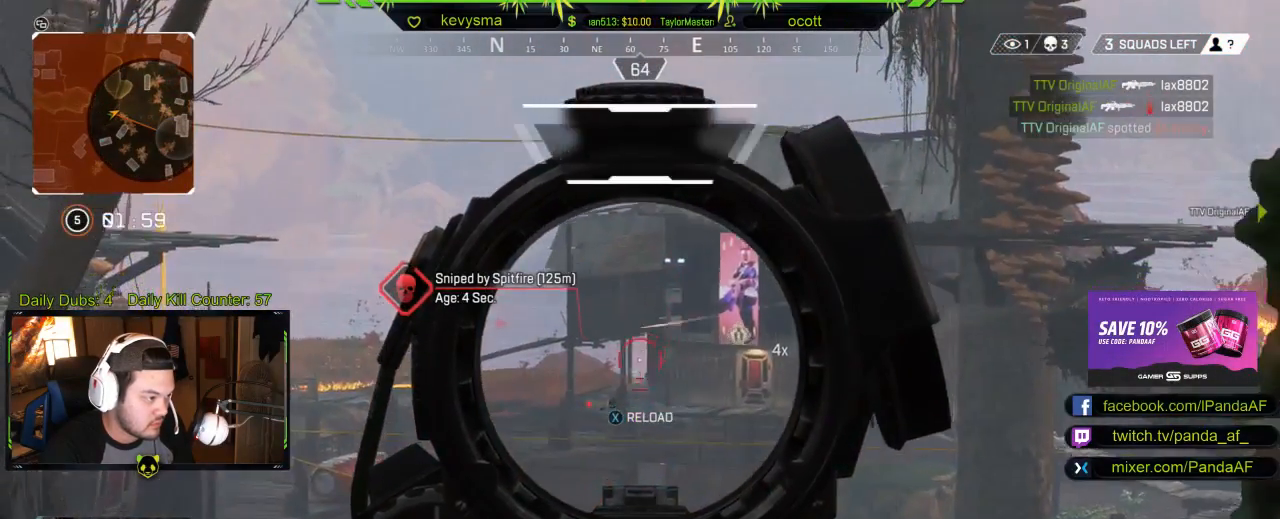
{"buttons": [], "left_stick": "up", "right_stick": "down-right", "events": [[67, "X", "up"], [200, "left_stick", "up"], [500, "right_stick", "down-right"]]}
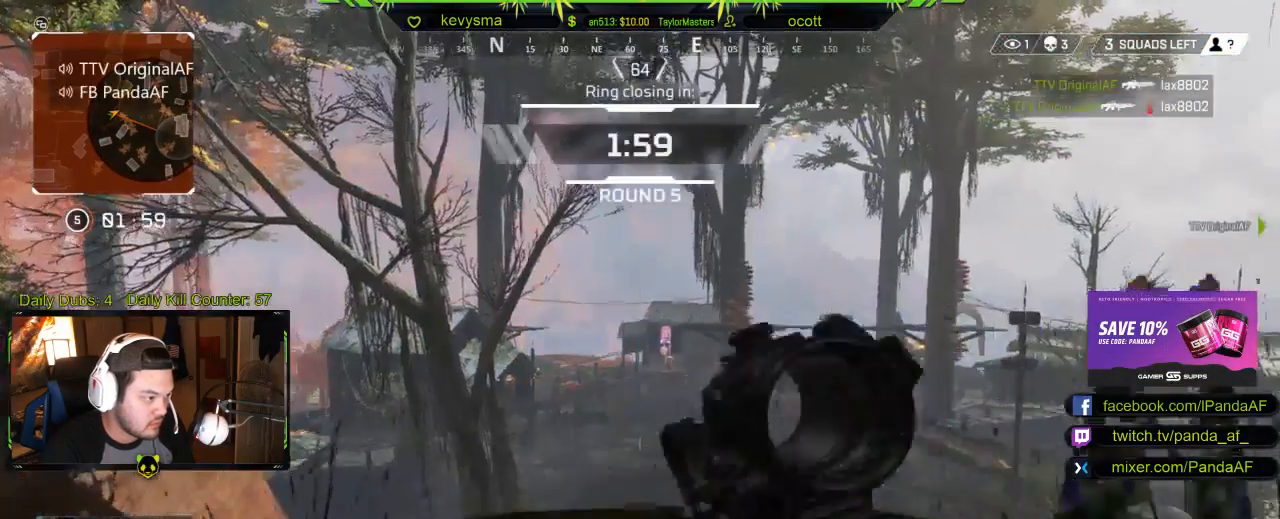
{"buttons": [], "left_stick": "center", "right_stick": "center", "events": [[83, "right_stick", "center"], [283, "left_stick", "center"]]}
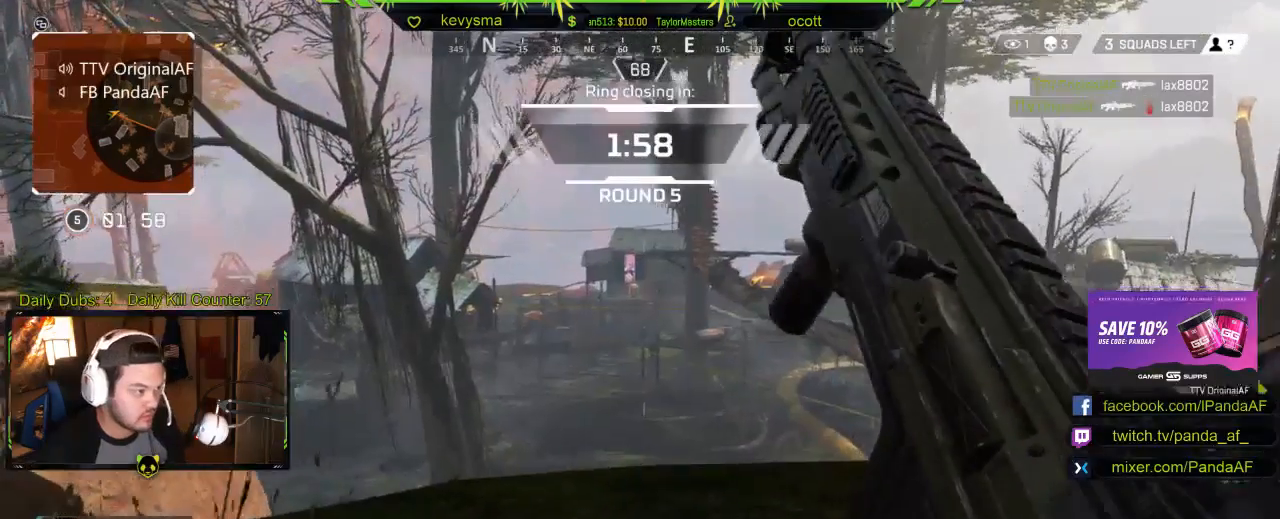
{"buttons": [], "left_stick": "center", "right_stick": "center", "events": []}
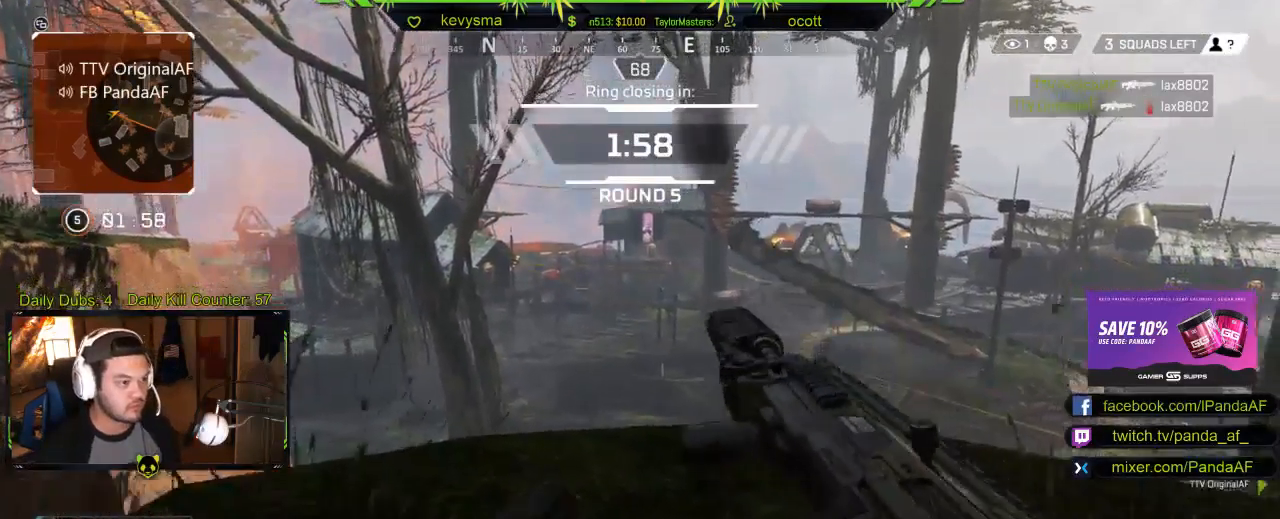
{"buttons": [], "left_stick": "center", "right_stick": "center", "events": []}
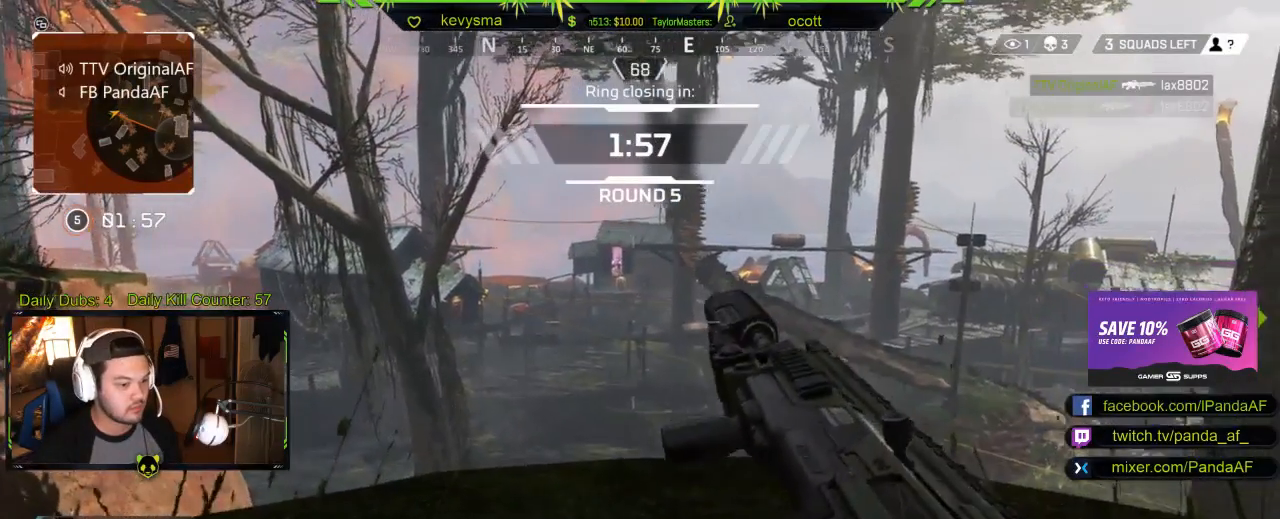
{"buttons": [], "left_stick": "down-right", "right_stick": "center", "events": [[500, "left_stick", "down-right"]]}
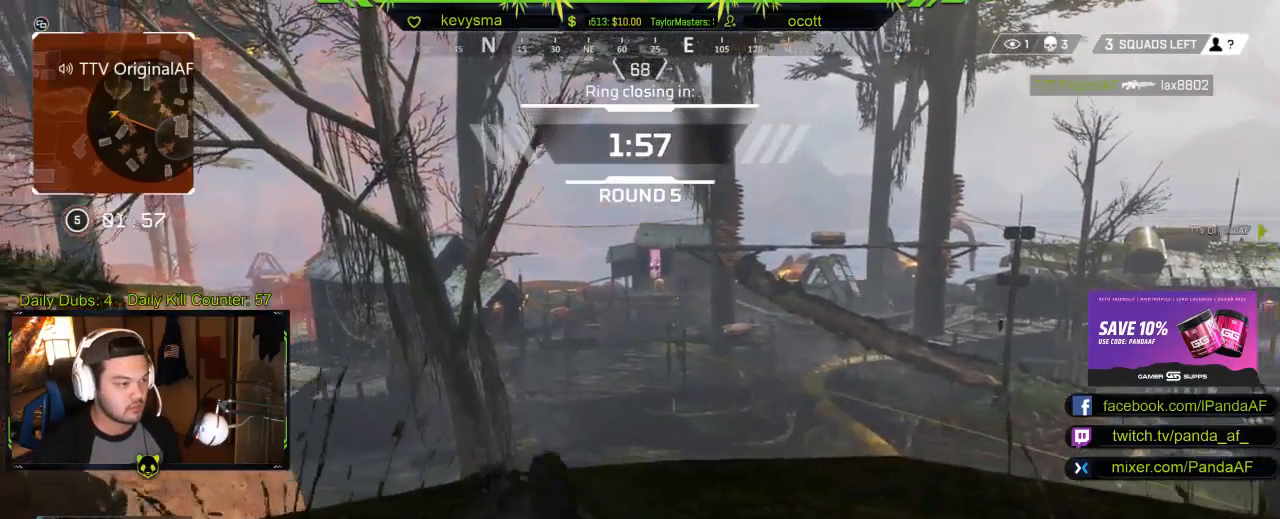
{"buttons": [], "left_stick": "up", "right_stick": "center", "events": [[67, "left_stick", "right"], [267, "left_stick", "center"], [400, "left_stick", "up"]]}
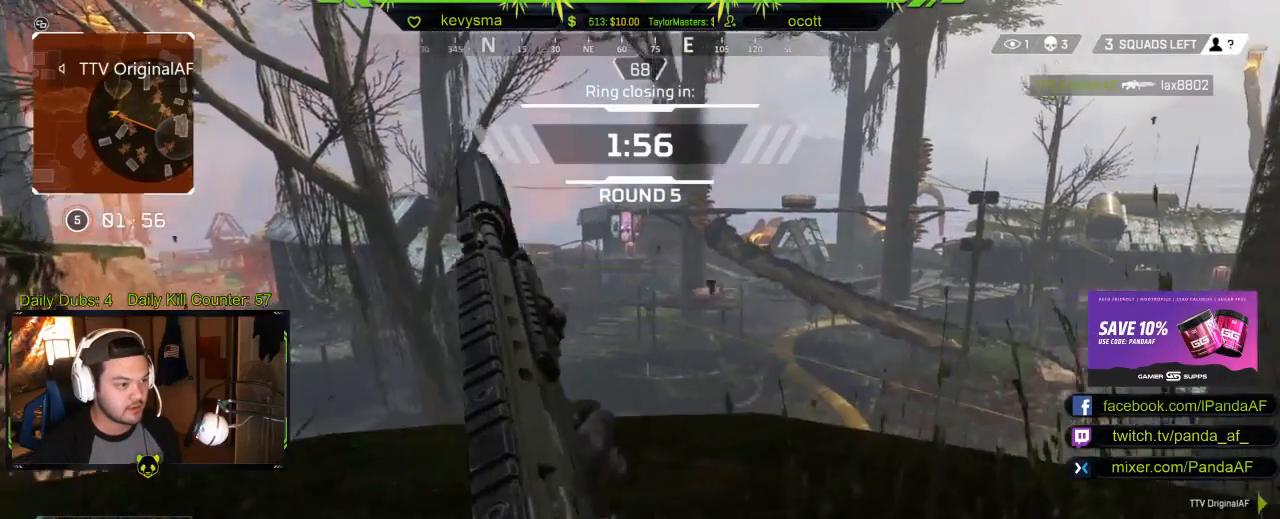
{"buttons": [], "left_stick": "center", "right_stick": "center", "events": [[133, "left_stick", "center"]]}
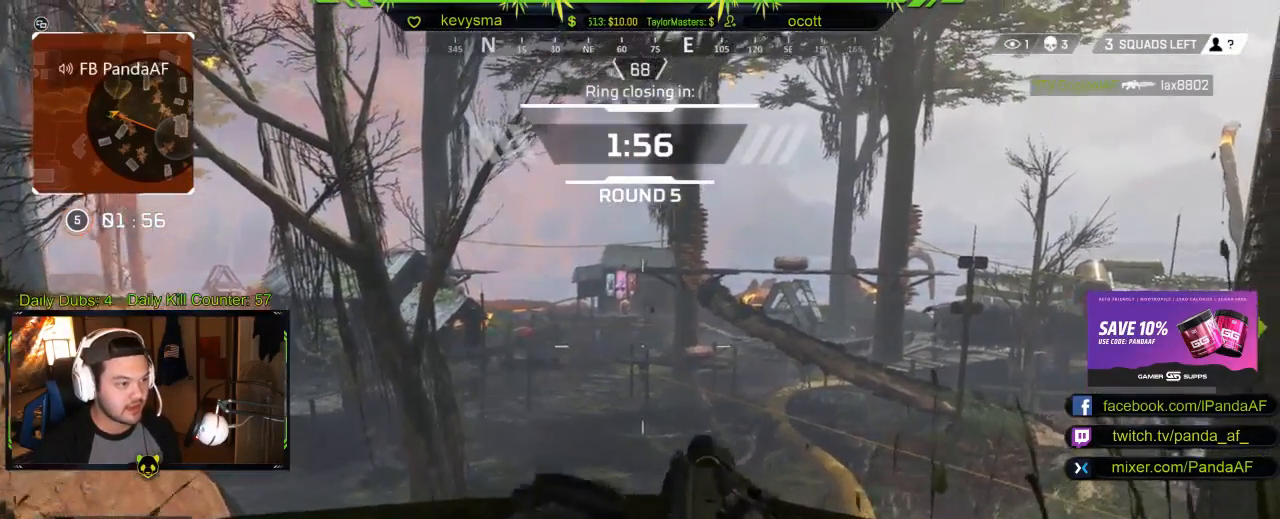
{"buttons": ["L2"], "left_stick": "center", "right_stick": "up", "events": [[350, "L2", "down"], [500, "right_stick", "up"]]}
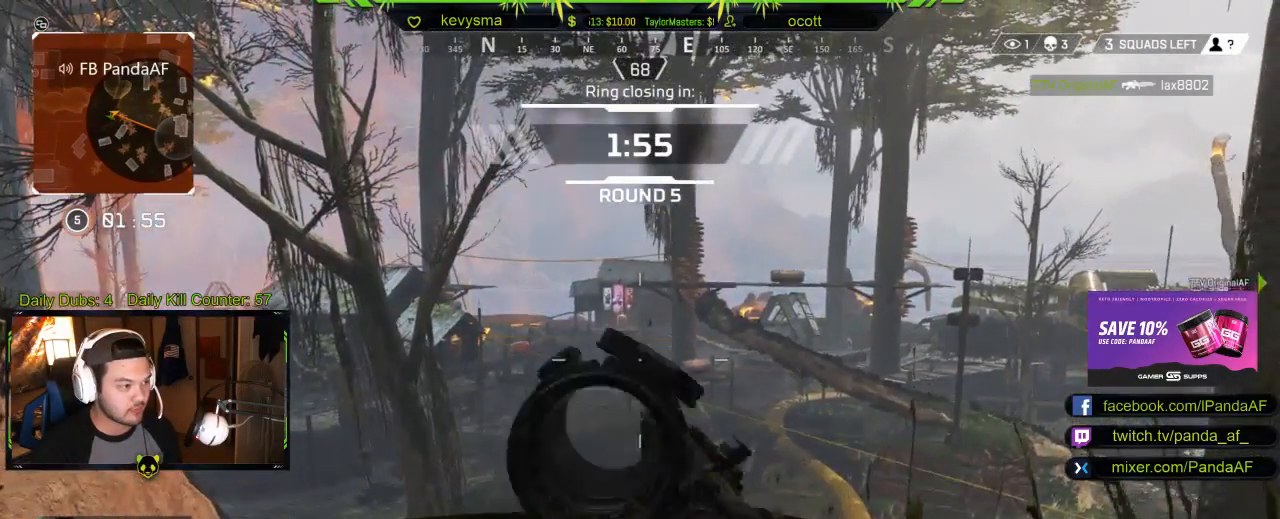
{"buttons": ["L2"], "left_stick": "center", "right_stick": "center", "events": [[500, "right_stick", "center"]]}
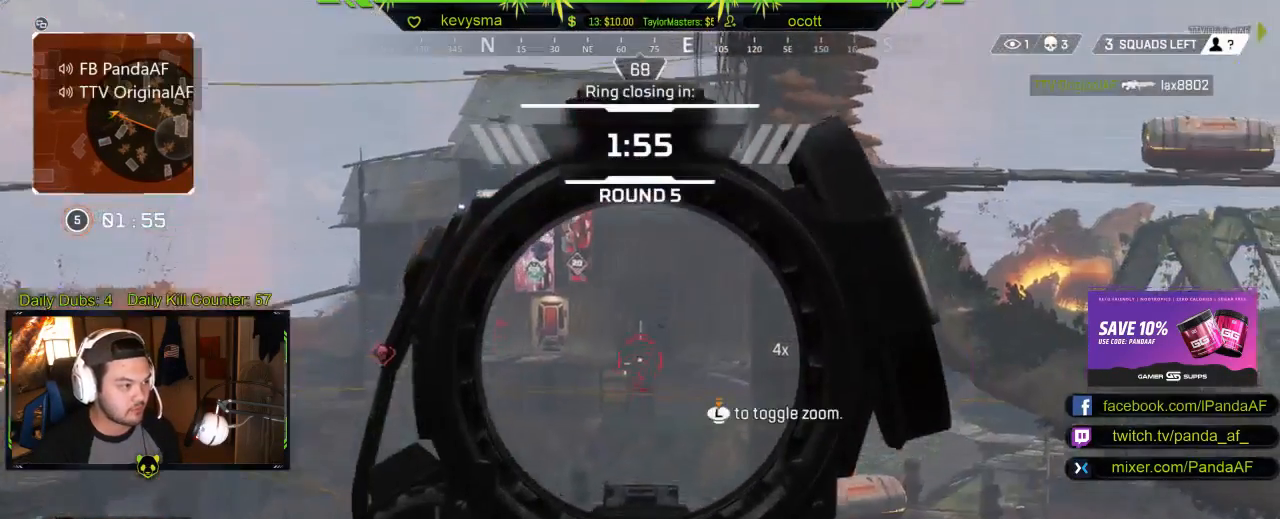
{"buttons": ["L2"], "left_stick": "center", "right_stick": "center", "events": []}
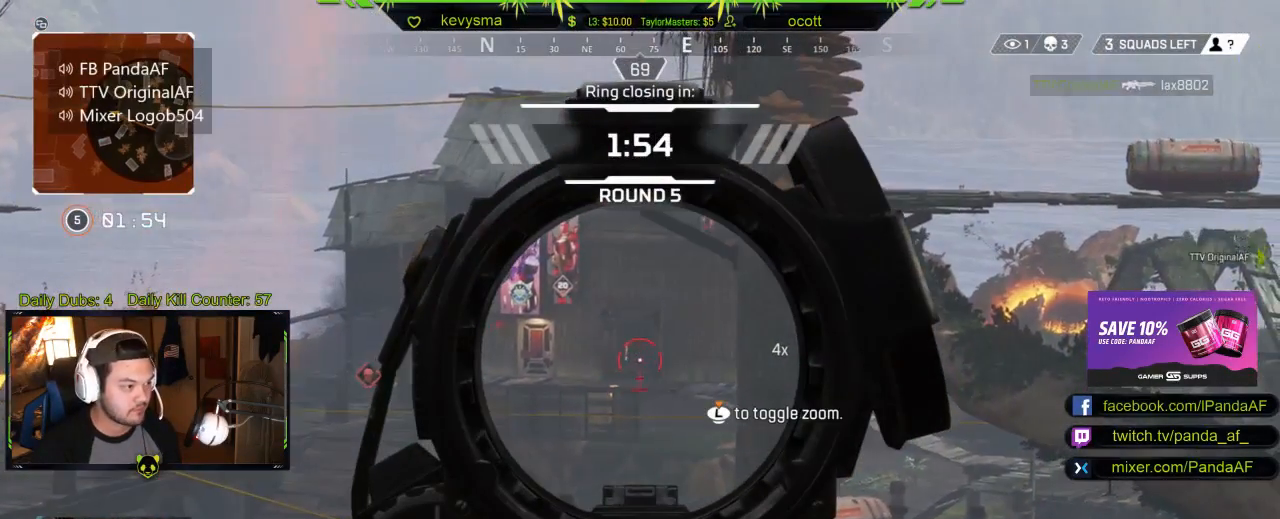
{"buttons": ["L2"], "left_stick": "center", "right_stick": "center", "events": []}
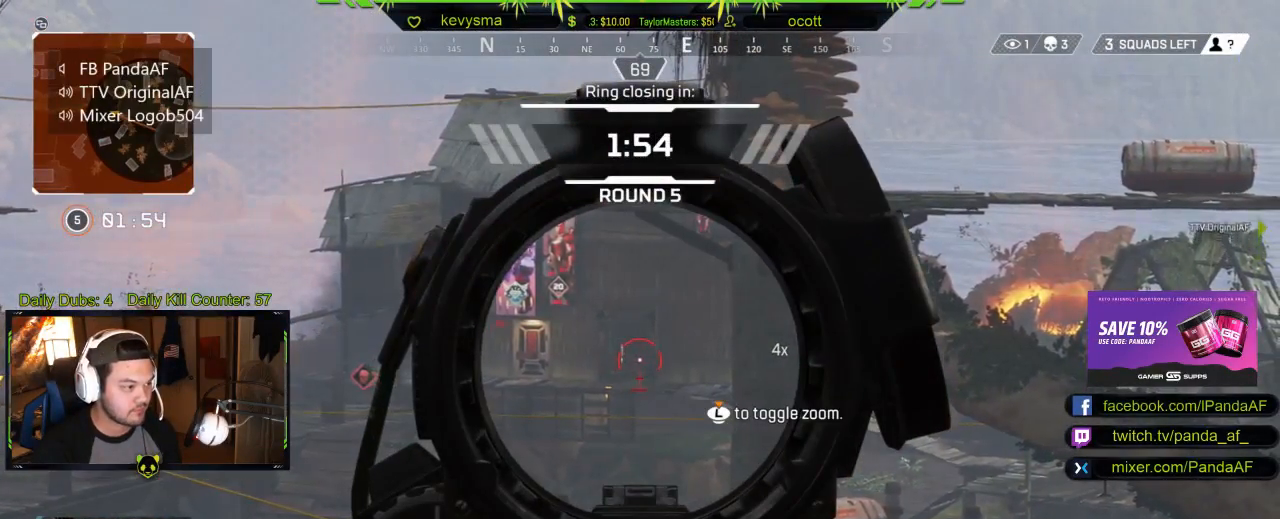
{"buttons": ["L2"], "left_stick": "center", "right_stick": "center", "events": [[117, "right_stick", "left"], [483, "right_stick", "center"]]}
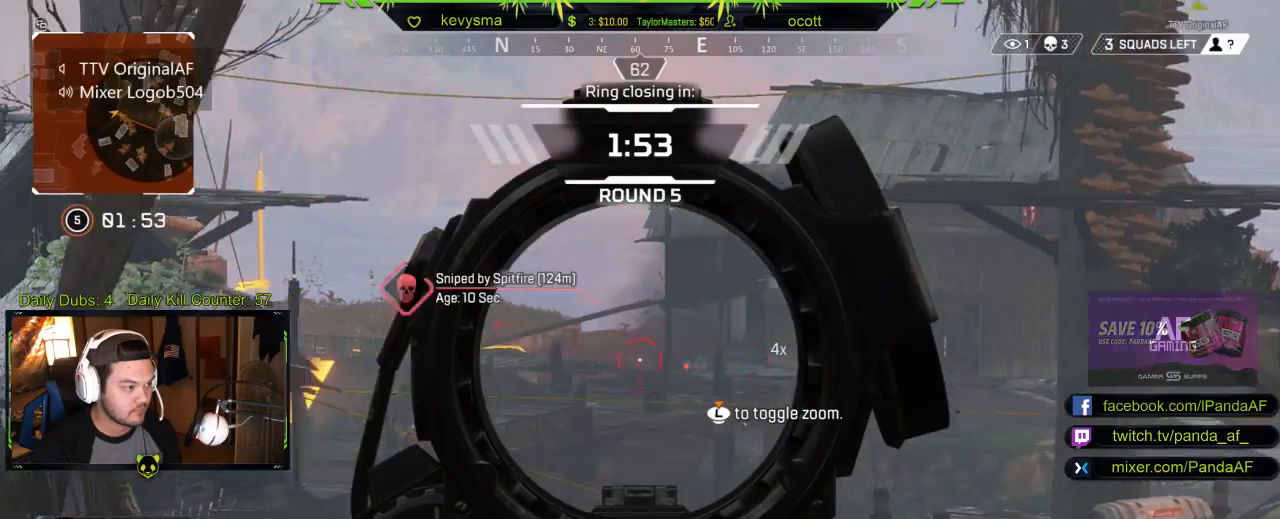
{"buttons": [], "left_stick": "center", "right_stick": "right", "events": [[267, "right_stick", "right"], [350, "L2", "up"]]}
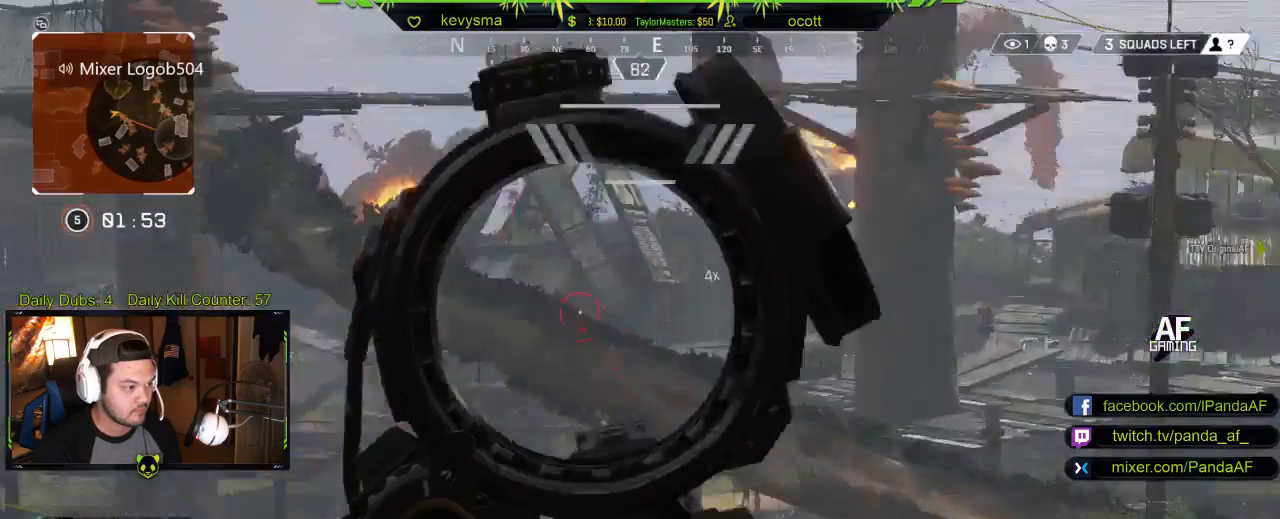
{"buttons": [], "left_stick": "up", "right_stick": "center", "events": [[17, "right_stick", "center"], [183, "left_stick", "up"]]}
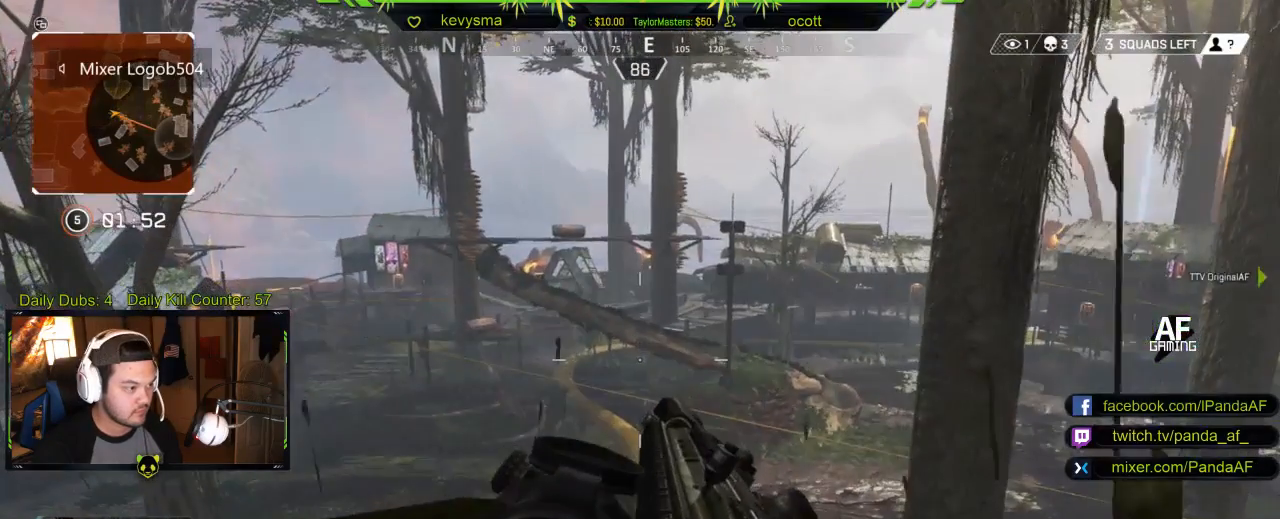
{"buttons": [], "left_stick": "center", "right_stick": "center", "events": [[50, "left_stick", "center"]]}
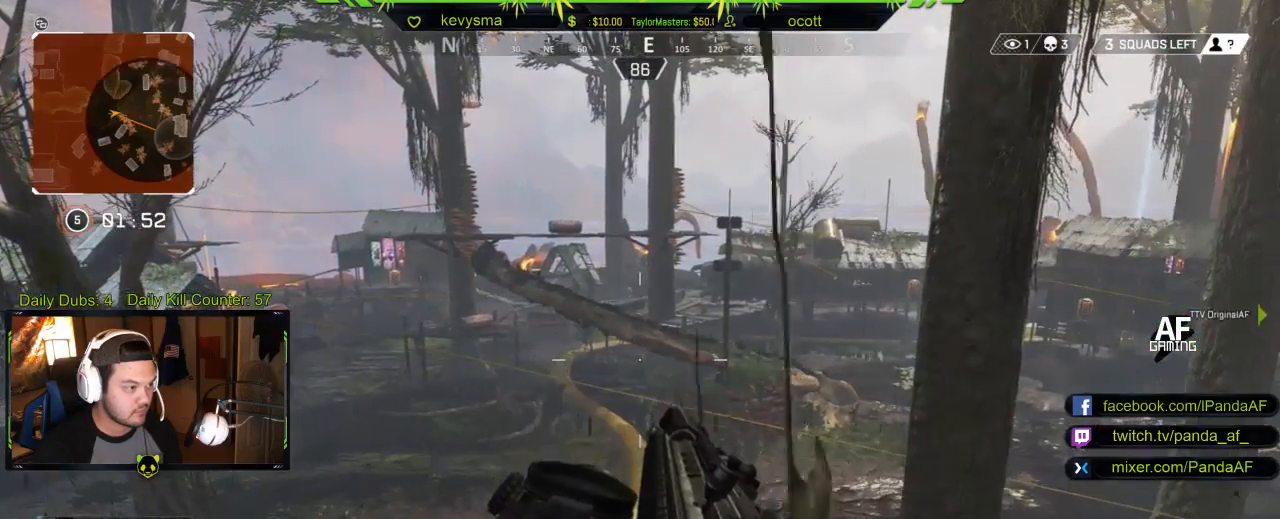
{"buttons": [], "left_stick": "center", "right_stick": "center", "events": []}
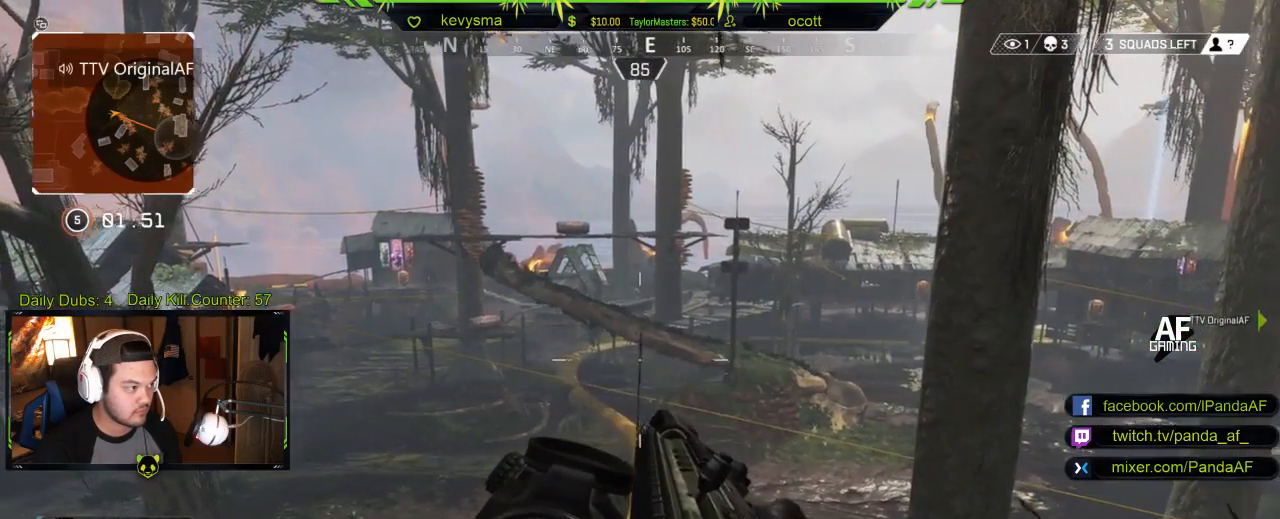
{"buttons": [], "left_stick": "center", "right_stick": "center", "events": []}
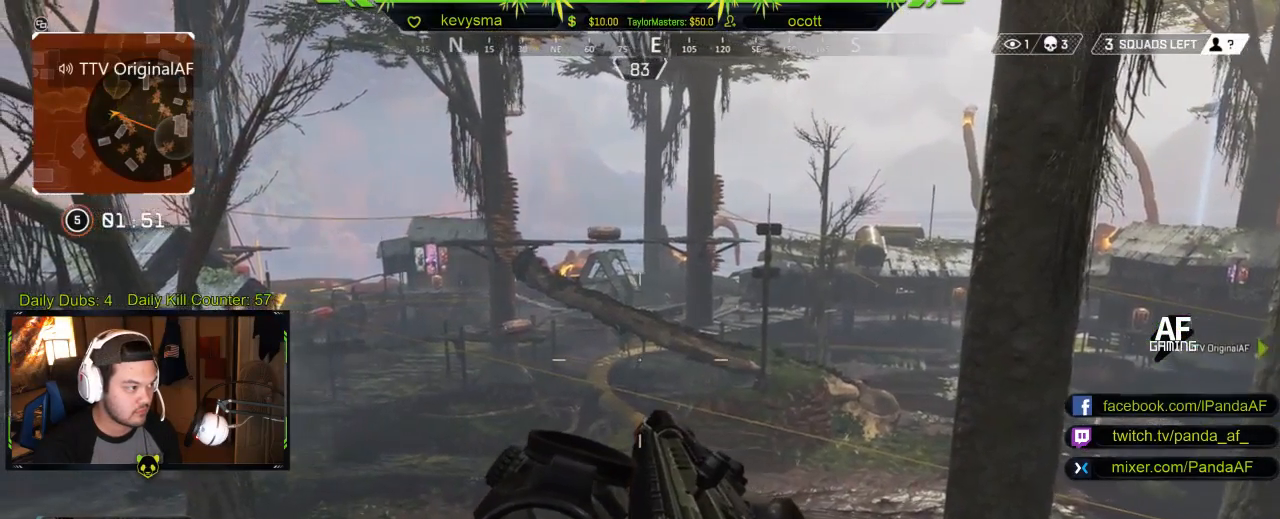
{"buttons": [], "left_stick": "center", "right_stick": "center", "events": []}